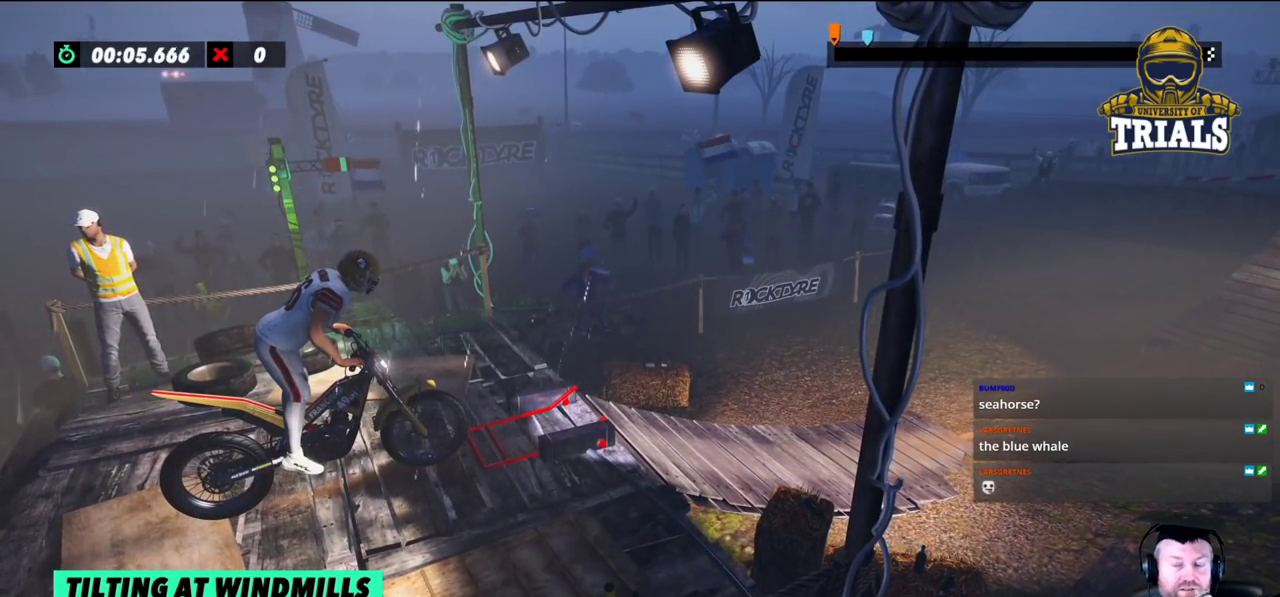
Gameplay with a controller (Xbox layout); each line is a JSON object with the inputs held at the frame after it. "events" lists button and stick changes between this image and that frame as [ms after this image, input, new state], when the widget could be followed in between. Not read: A B DPAD_DOWN DPAD_LEFT DPAD_RIGHT DPAD_UP L1 L3 R1 R2 R3 SELECT START X Y right_stick.
{"buttons": [], "left_stick": "right", "events": [[350, "left_stick", "right"]]}
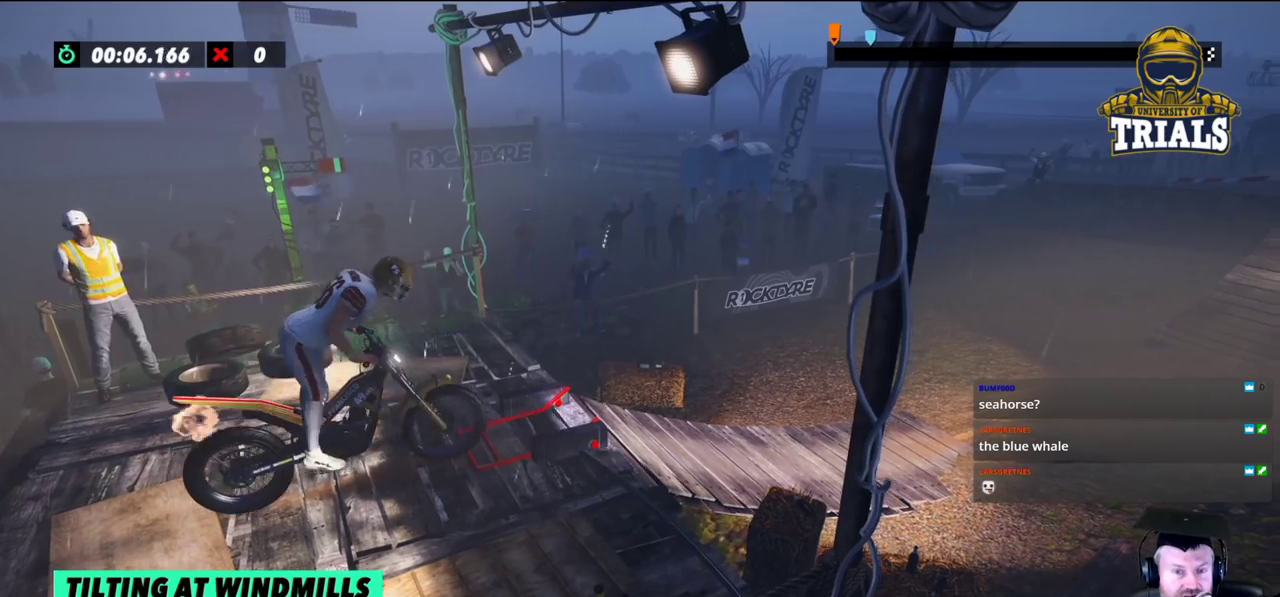
{"buttons": [], "left_stick": "center", "events": [[333, "left_stick", "center"]]}
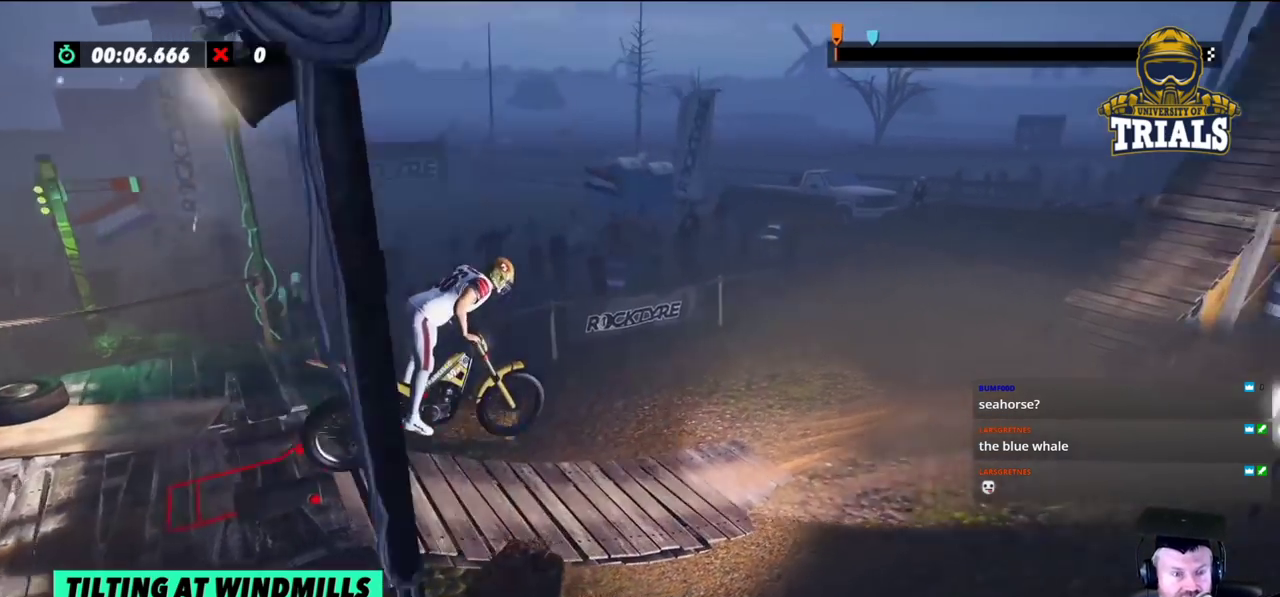
{"buttons": [], "left_stick": "center", "events": [[33, "left_stick", "left"], [250, "left_stick", "center"], [417, "left_stick", "right"], [483, "left_stick", "center"]]}
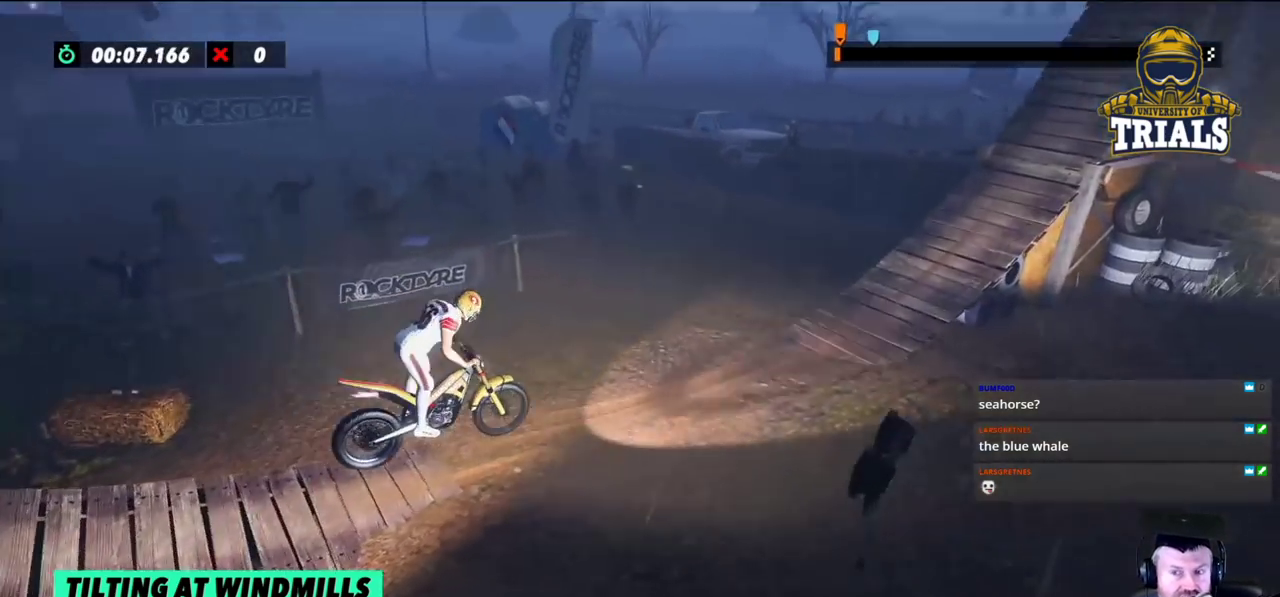
{"buttons": [], "left_stick": "center", "events": []}
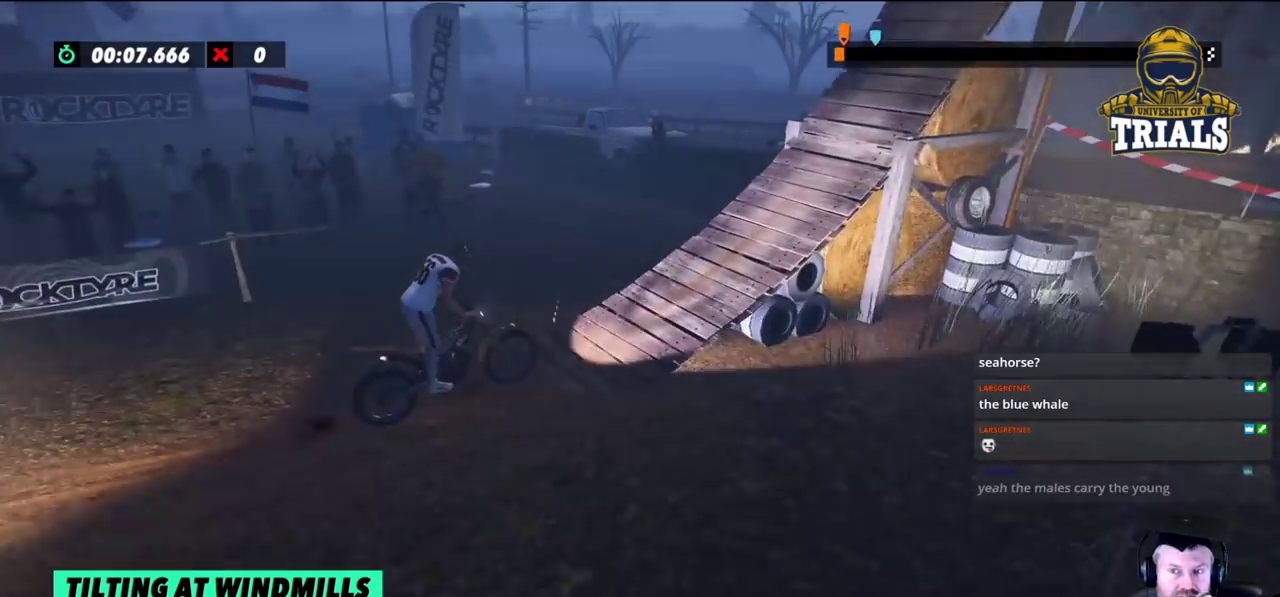
{"buttons": [], "left_stick": "right", "events": [[83, "left_stick", "right"]]}
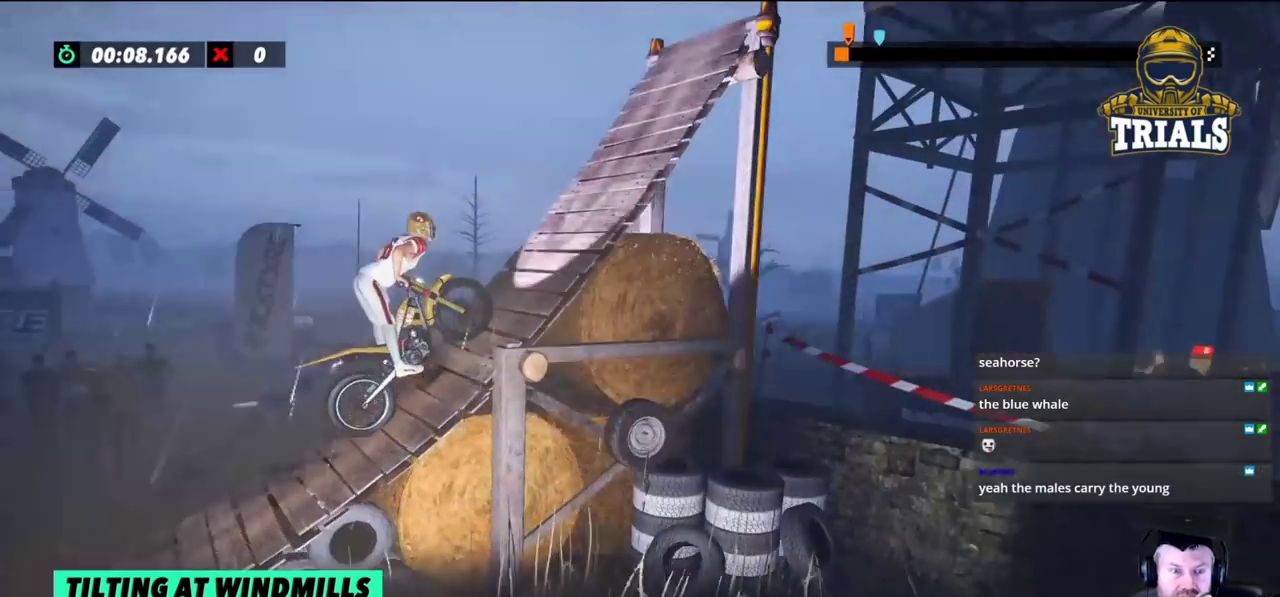
{"buttons": [], "left_stick": "right", "events": []}
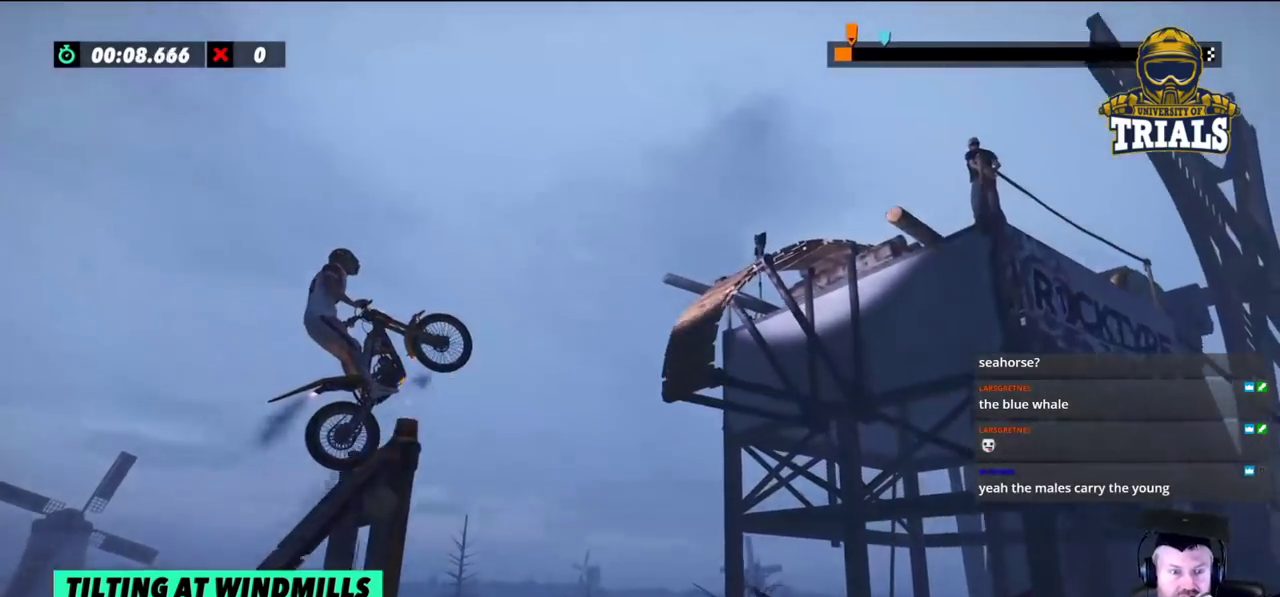
{"buttons": [], "left_stick": "center", "events": [[333, "left_stick", "center"]]}
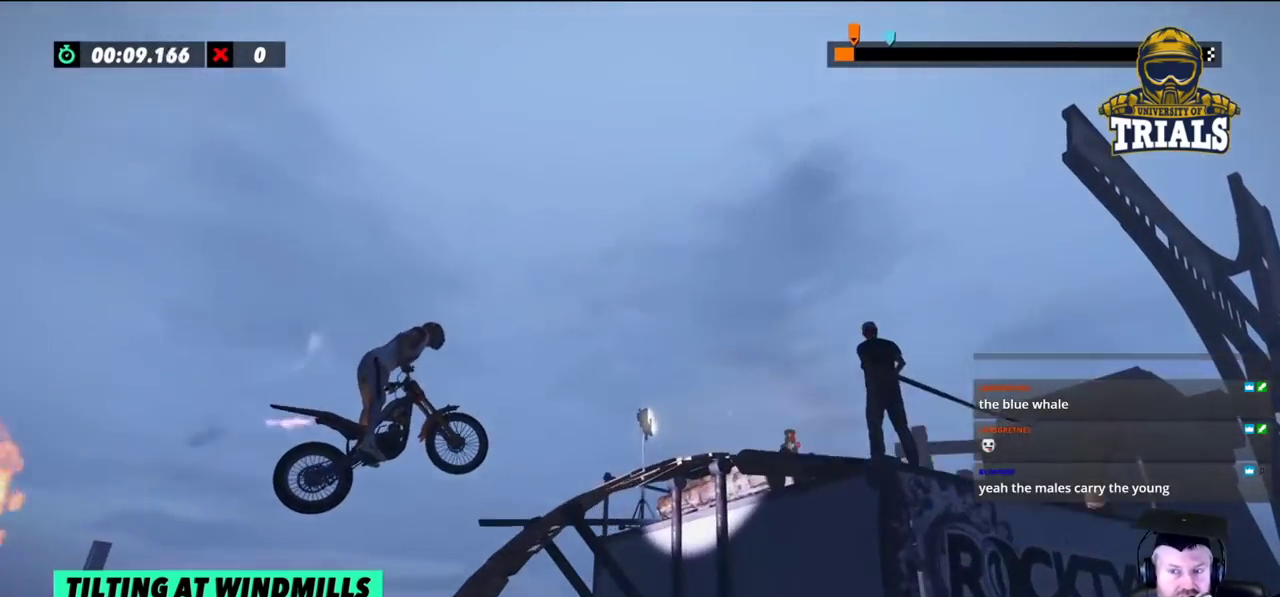
{"buttons": [], "left_stick": "center", "events": [[117, "left_stick", "left"], [417, "left_stick", "center"]]}
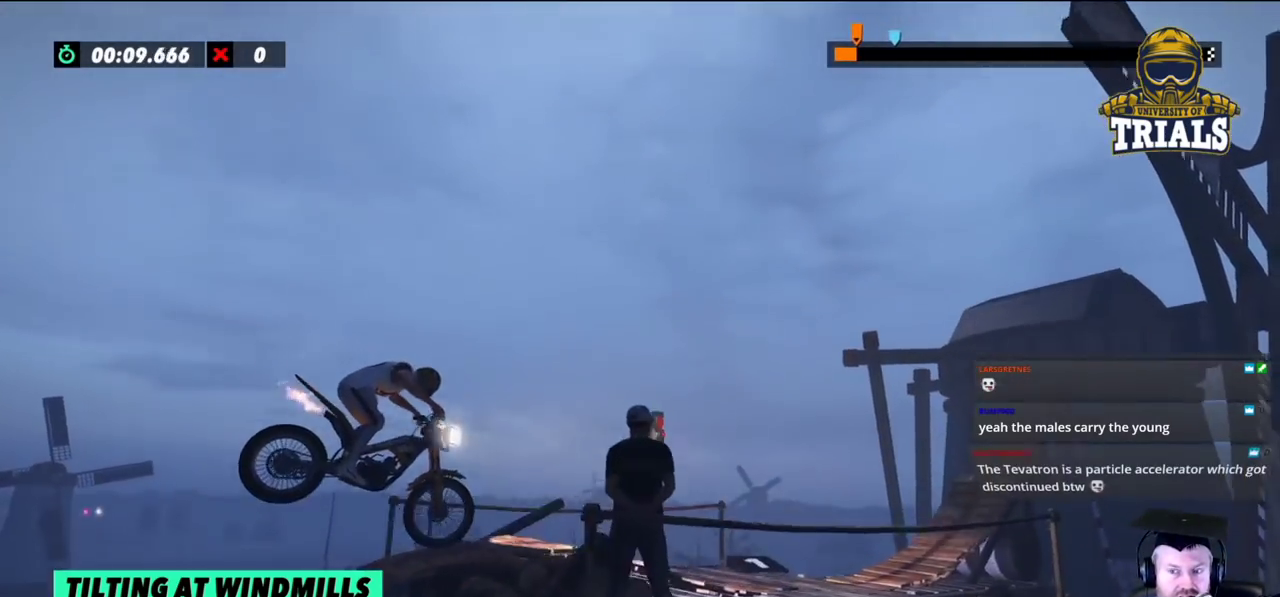
{"buttons": [], "left_stick": "center", "events": [[50, "left_stick", "left"], [133, "left_stick", "center"]]}
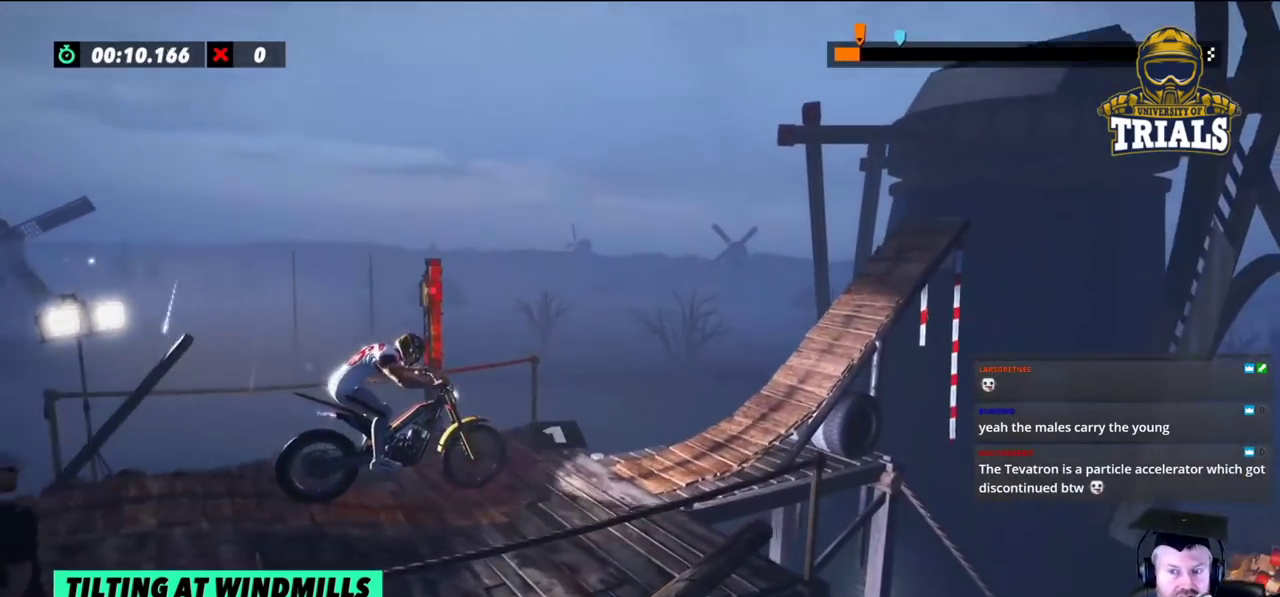
{"buttons": [], "left_stick": "right", "events": [[250, "left_stick", "right"]]}
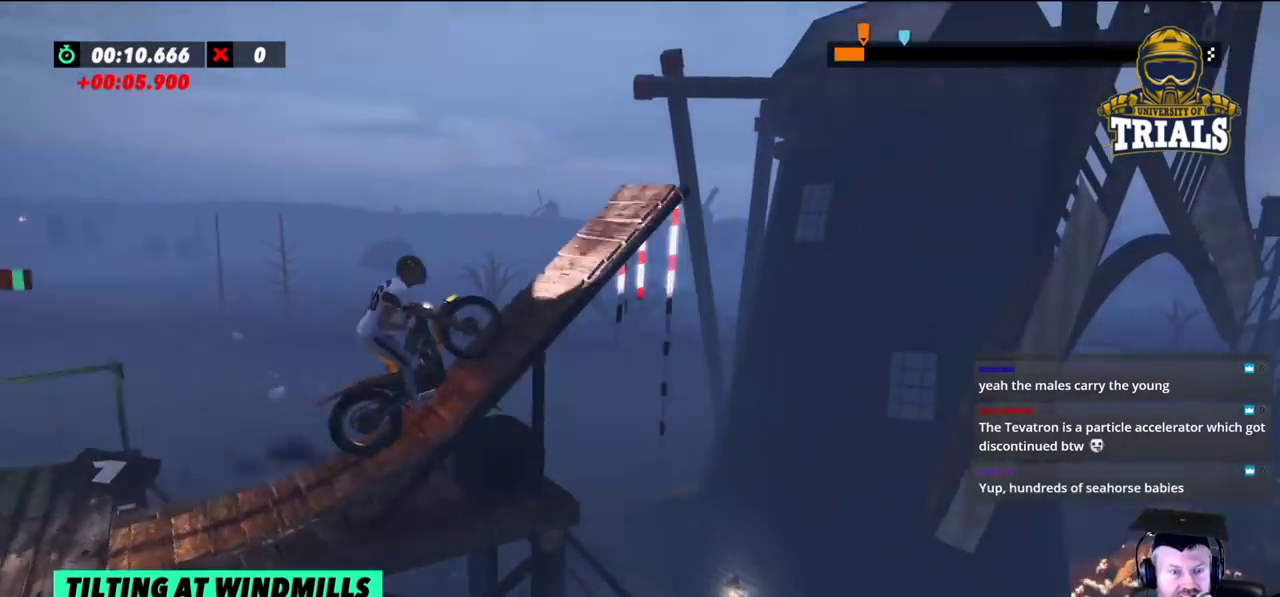
{"buttons": [], "left_stick": "center", "events": [[133, "left_stick", "center"]]}
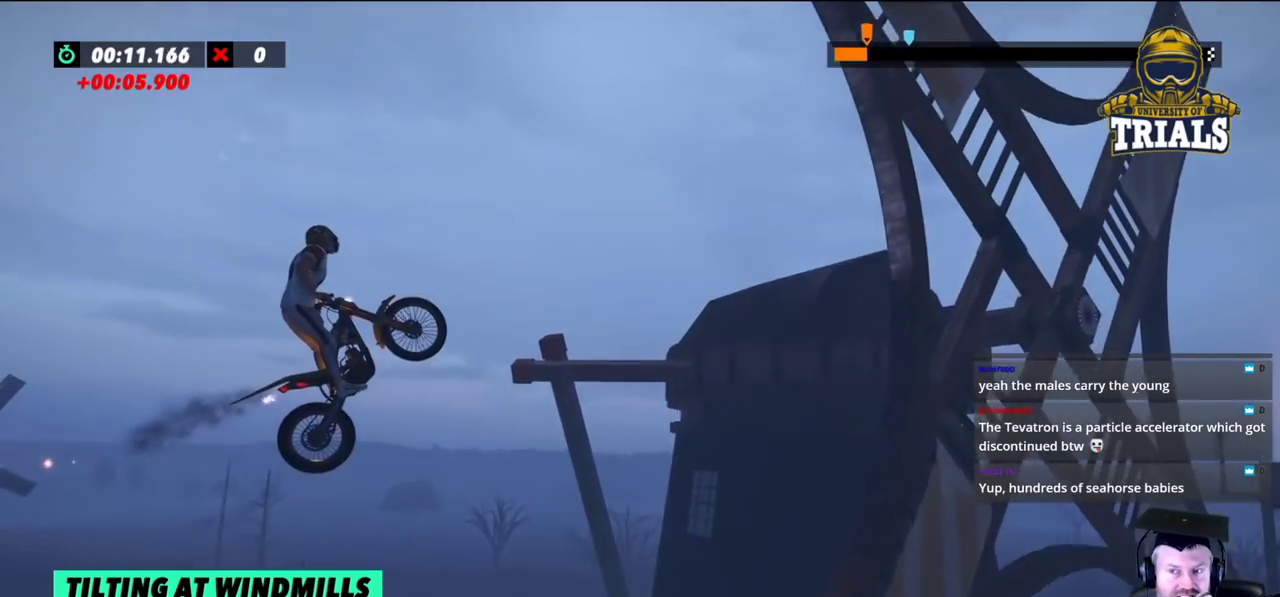
{"buttons": ["L2"], "left_stick": "right", "events": [[133, "left_stick", "left"], [283, "left_stick", "center"], [450, "left_stick", "right"], [500, "L2", "down"]]}
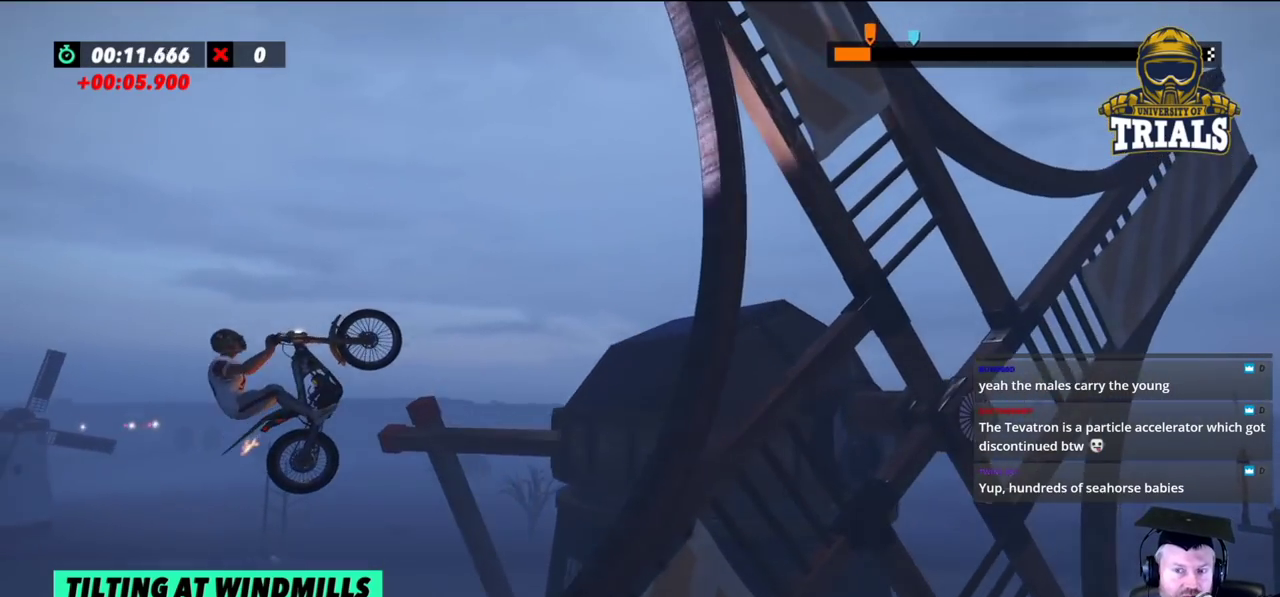
{"buttons": [], "left_stick": "center", "events": [[167, "L2", "up"], [283, "left_stick", "center"]]}
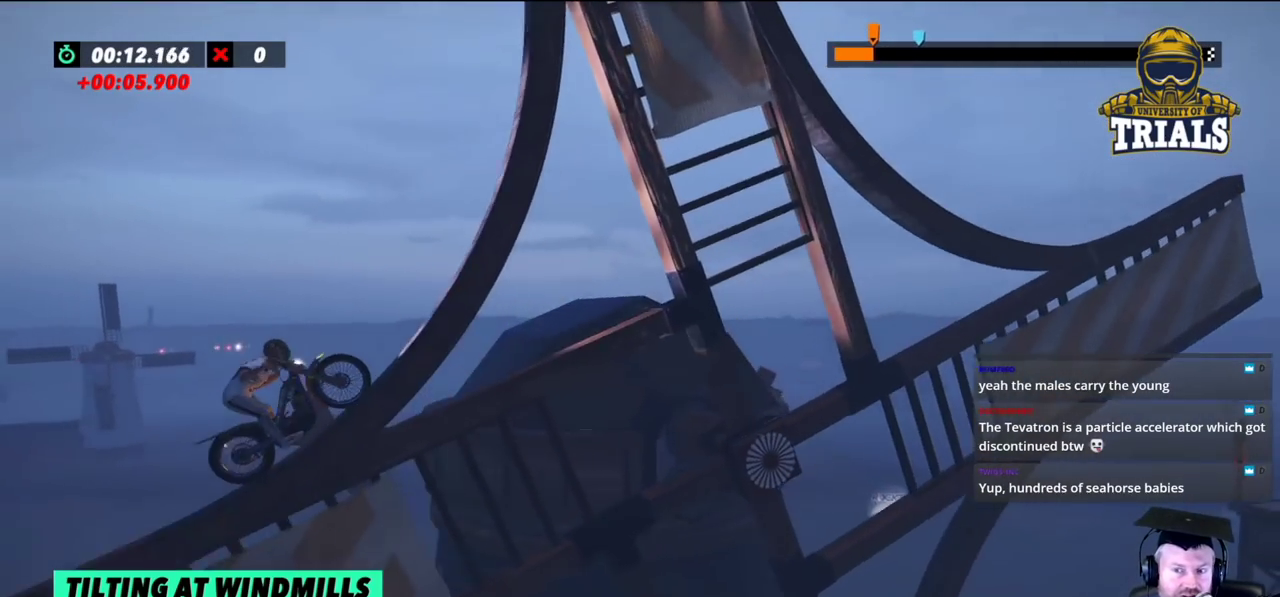
{"buttons": [], "left_stick": "right", "events": [[217, "left_stick", "right"]]}
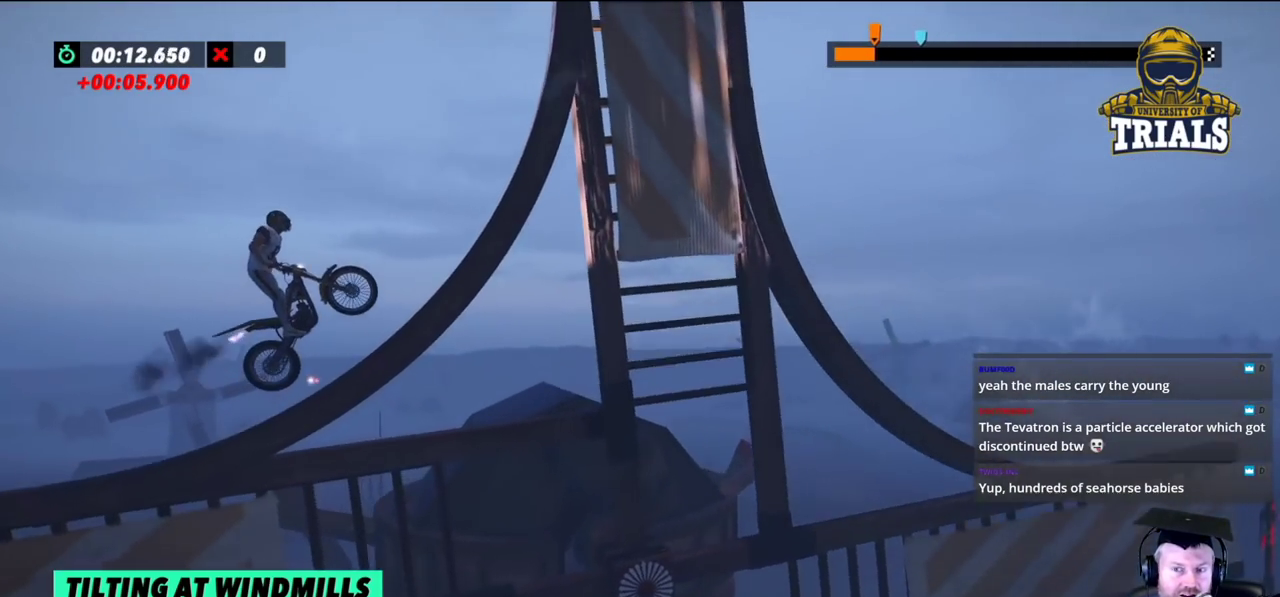
{"buttons": [], "left_stick": "center", "events": [[50, "left_stick", "center"]]}
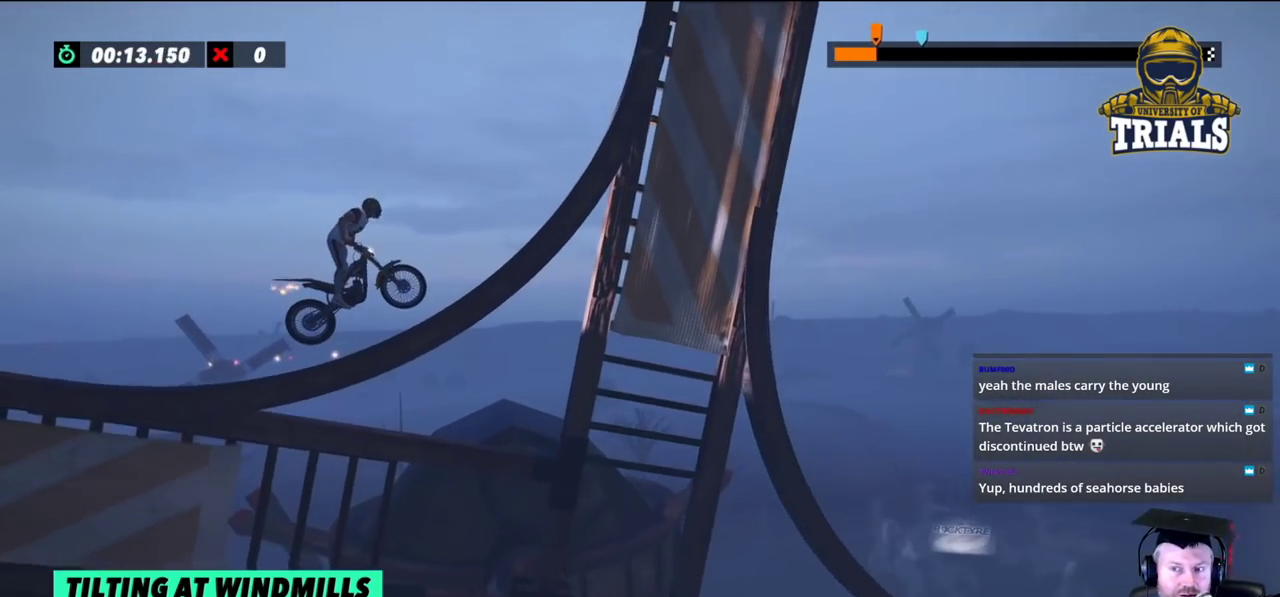
{"buttons": [], "left_stick": "center", "events": []}
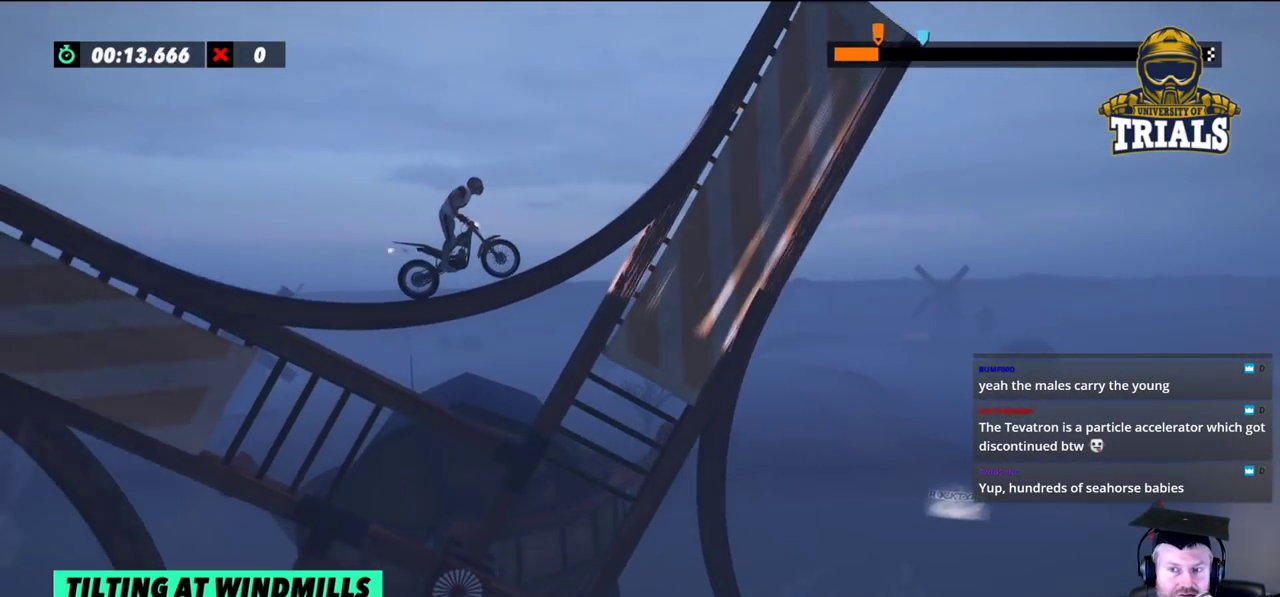
{"buttons": [], "left_stick": "center", "events": []}
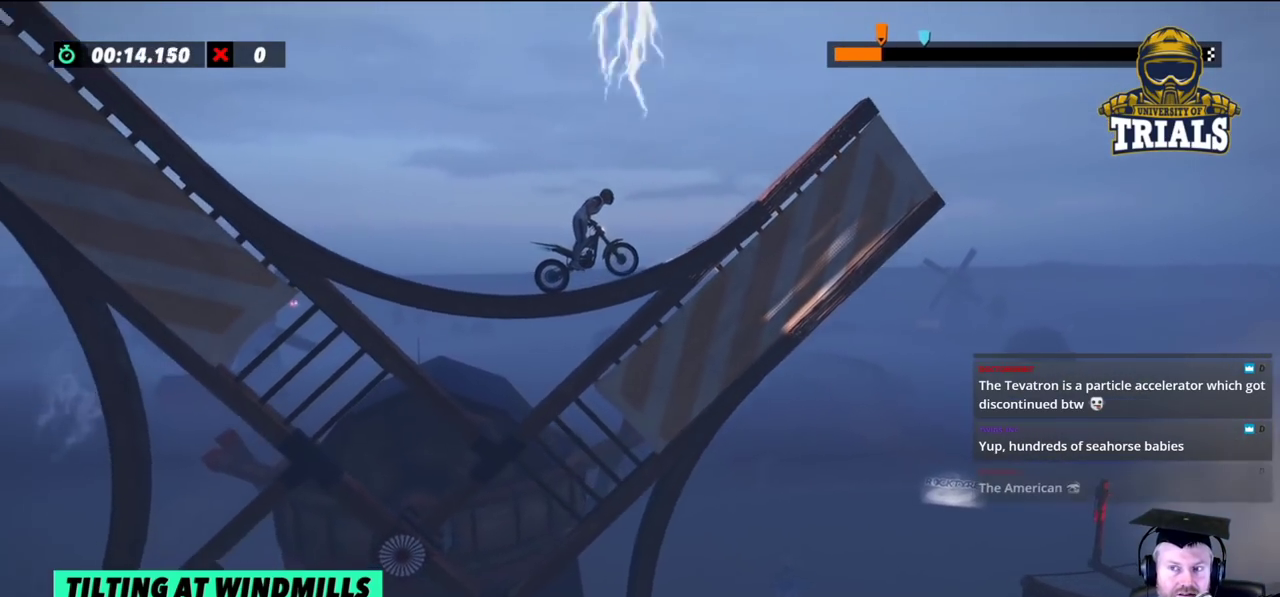
{"buttons": ["L2"], "left_stick": "left", "events": [[200, "L2", "down"], [333, "left_stick", "left"]]}
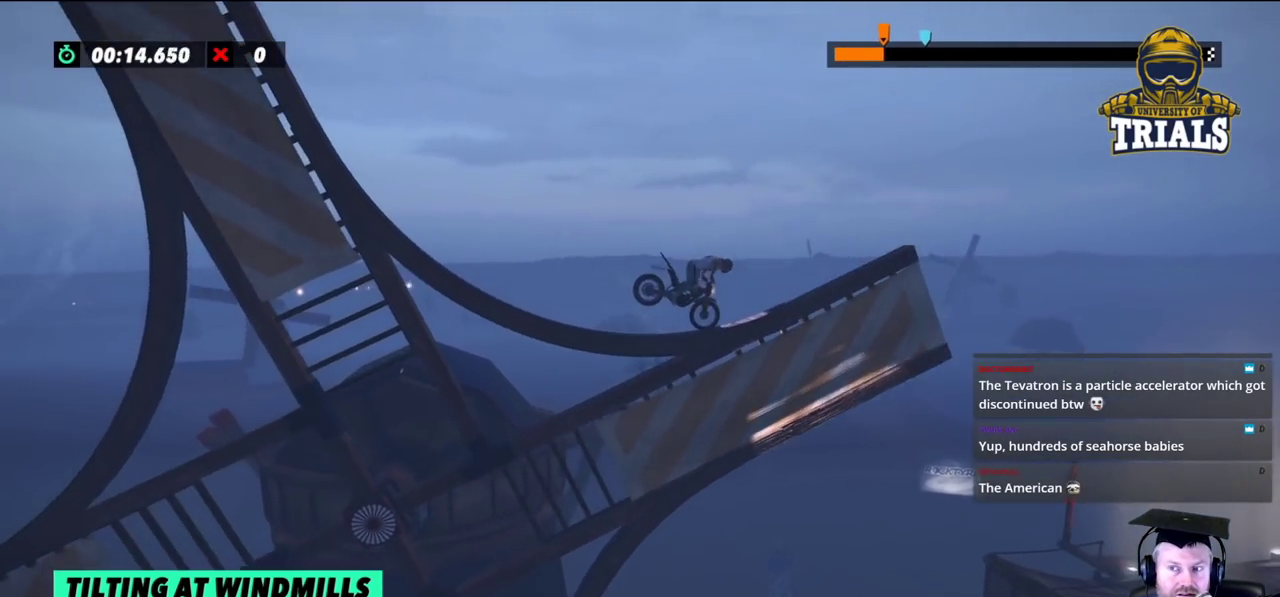
{"buttons": ["L2"], "left_stick": "left", "events": []}
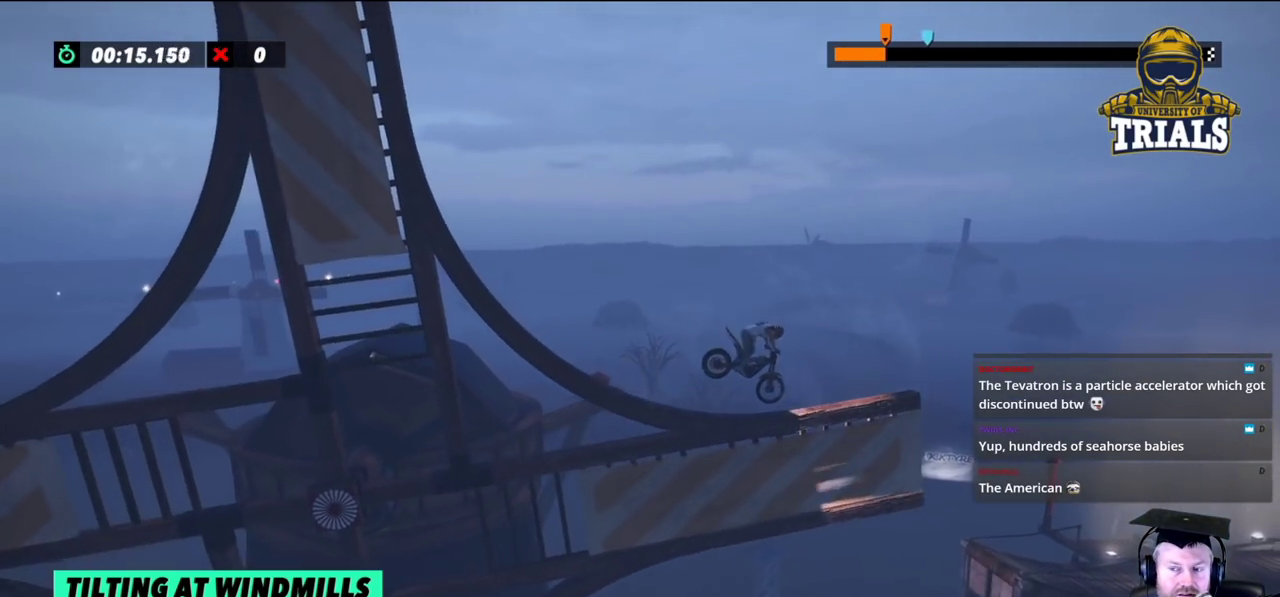
{"buttons": ["L2"], "left_stick": "center", "events": [[167, "left_stick", "center"]]}
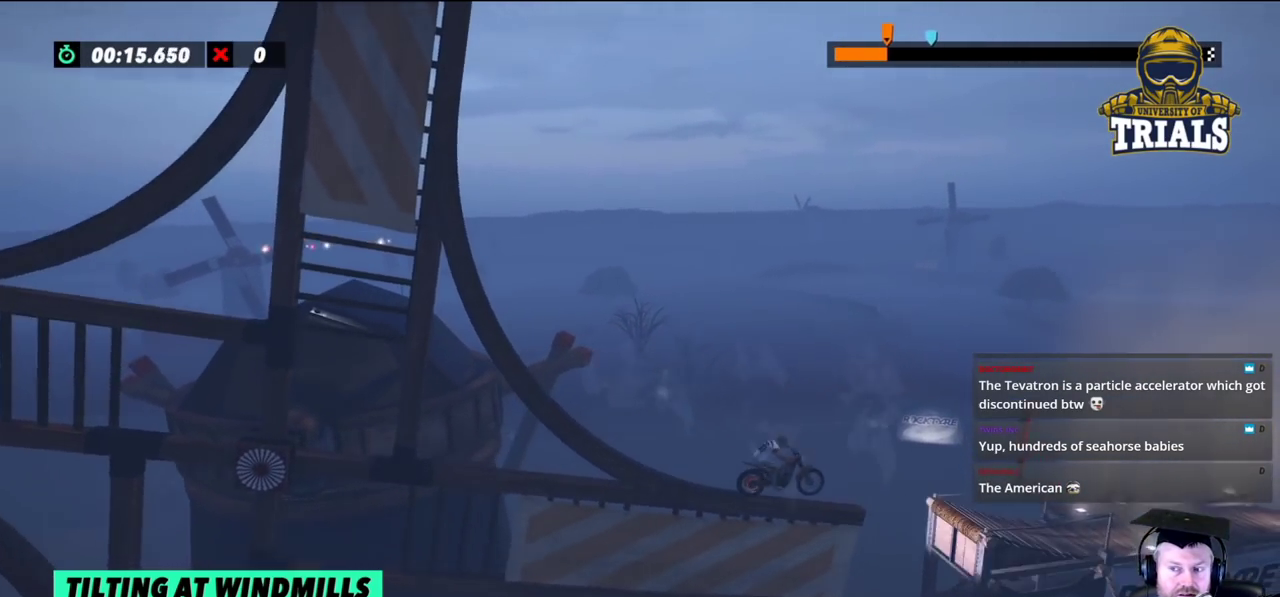
{"buttons": ["L2"], "left_stick": "left", "events": [[200, "left_stick", "left"]]}
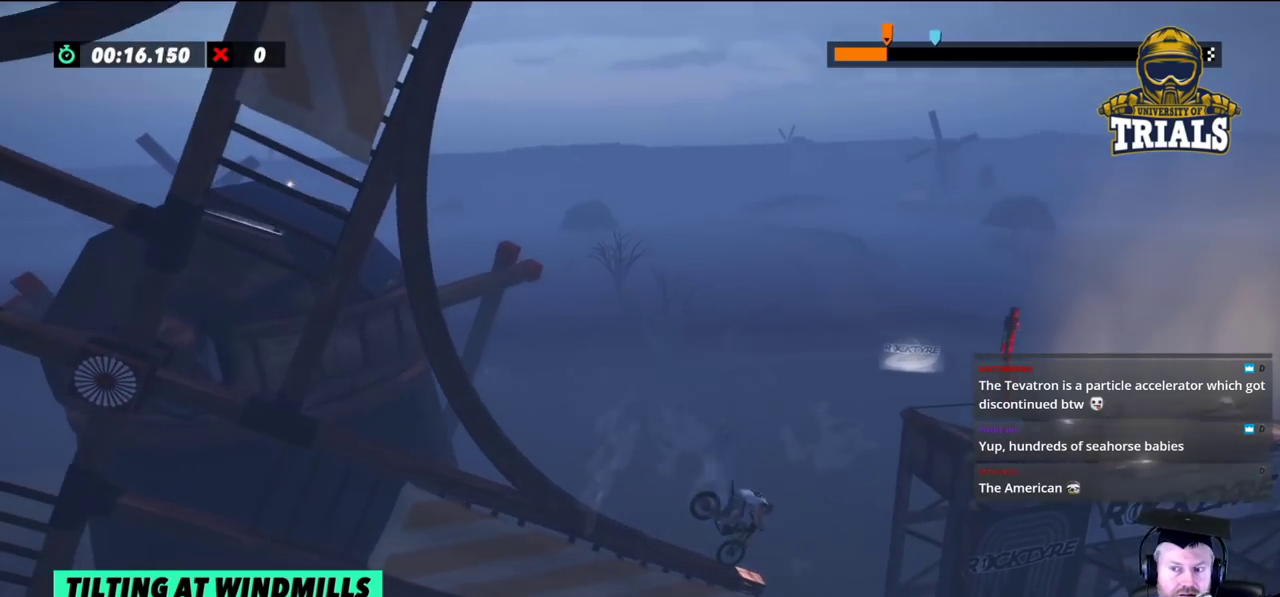
{"buttons": ["L2"], "left_stick": "left", "events": []}
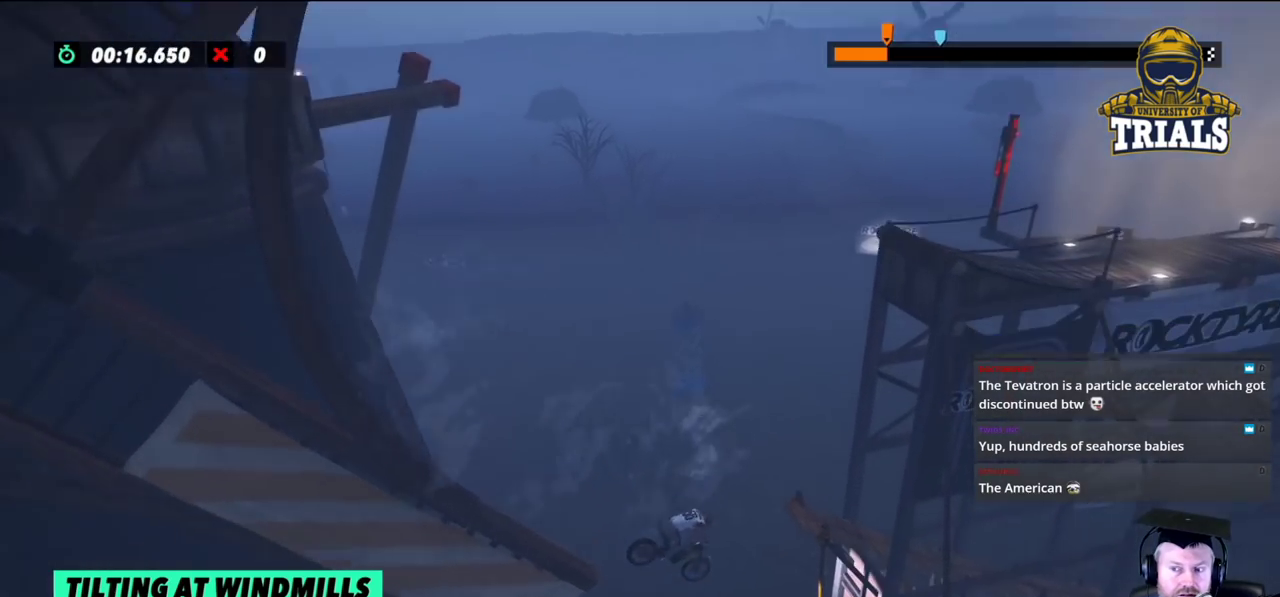
{"buttons": [], "left_stick": "center", "events": [[200, "left_stick", "center"], [333, "L2", "up"]]}
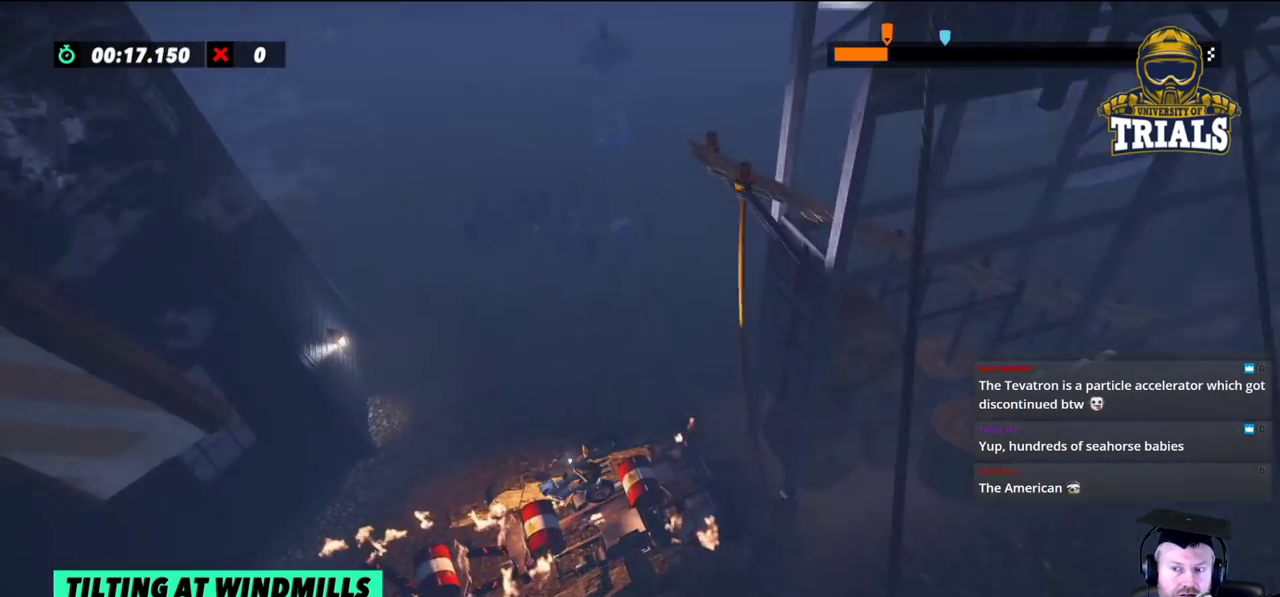
{"buttons": [], "left_stick": "center", "events": [[317, "left_stick", "right"], [450, "left_stick", "center"]]}
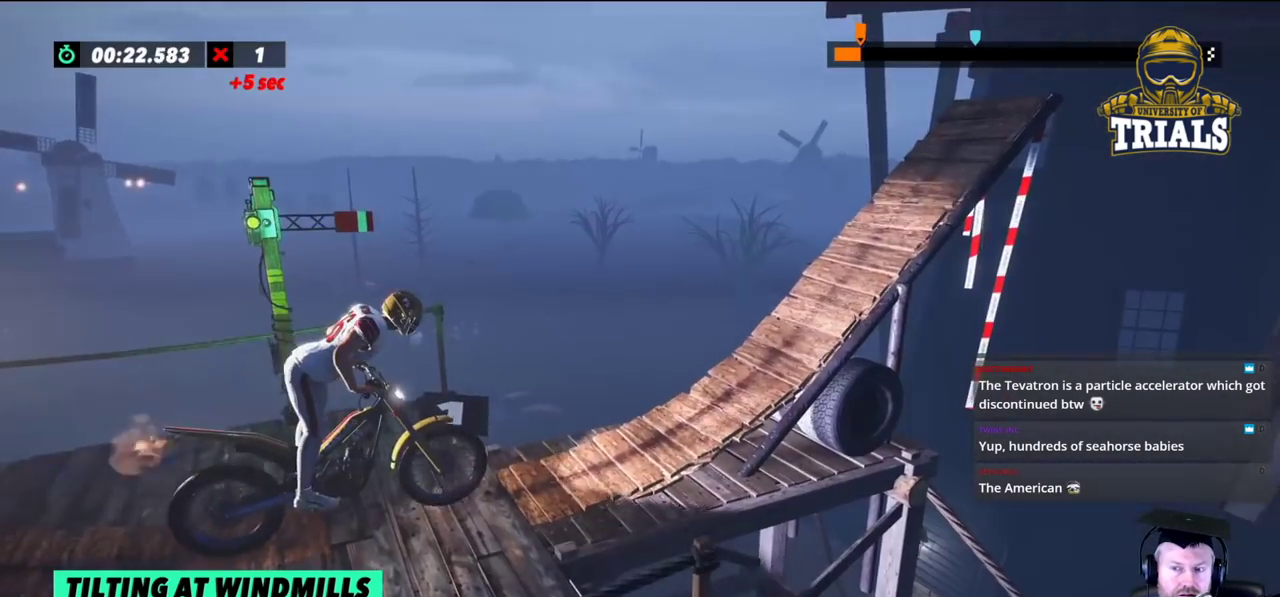
{"buttons": [], "left_stick": "center", "events": []}
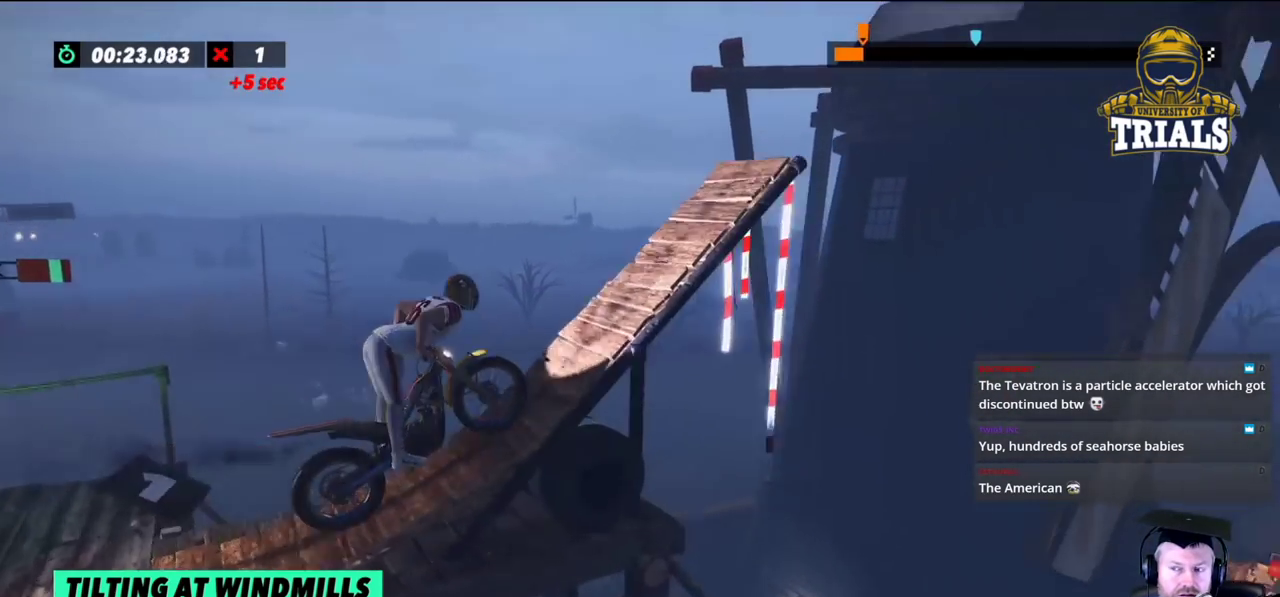
{"buttons": [], "left_stick": "center", "events": []}
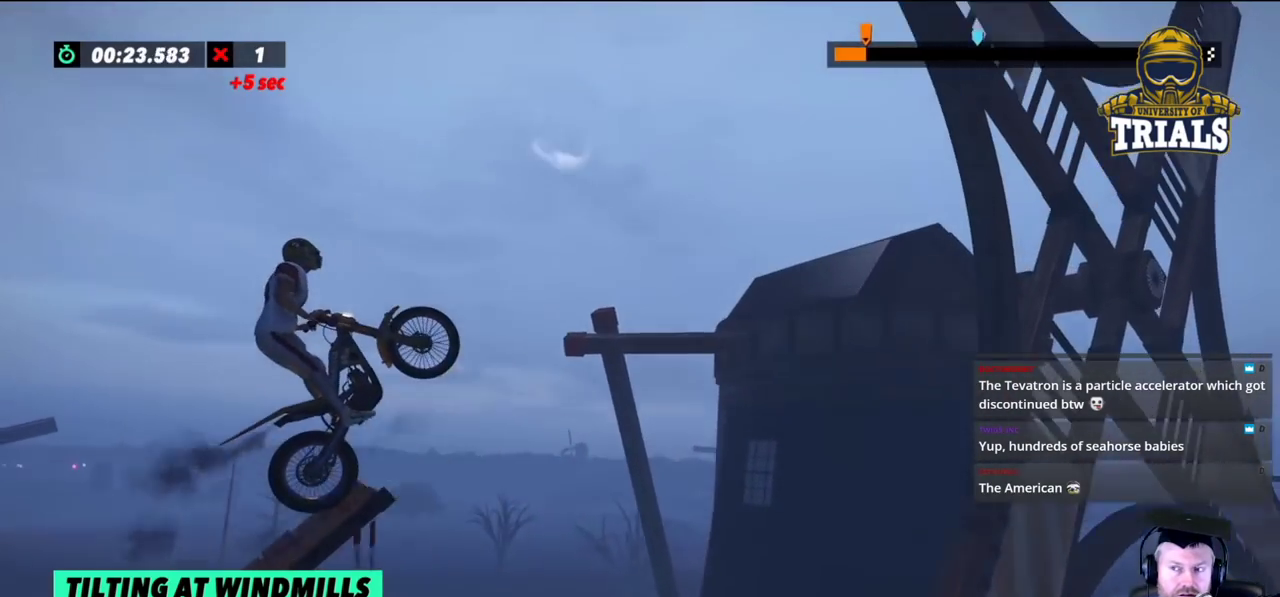
{"buttons": [], "left_stick": "center", "events": []}
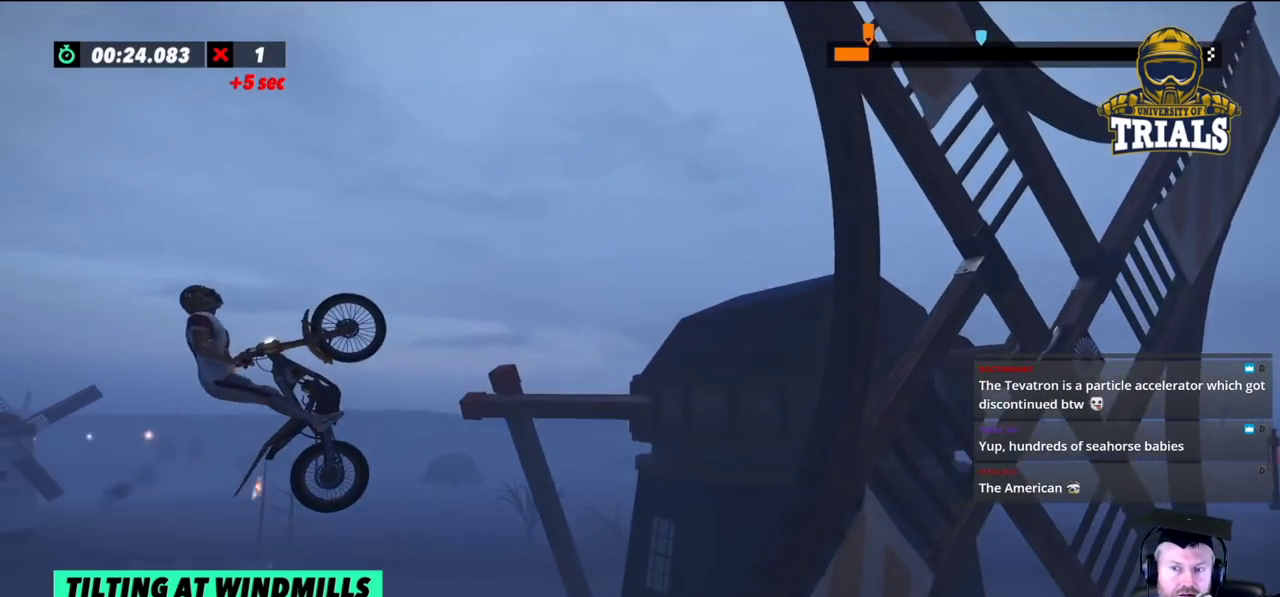
{"buttons": [], "left_stick": "center", "events": [[67, "left_stick", "right"], [83, "L2", "down"], [267, "L2", "up"], [350, "left_stick", "center"]]}
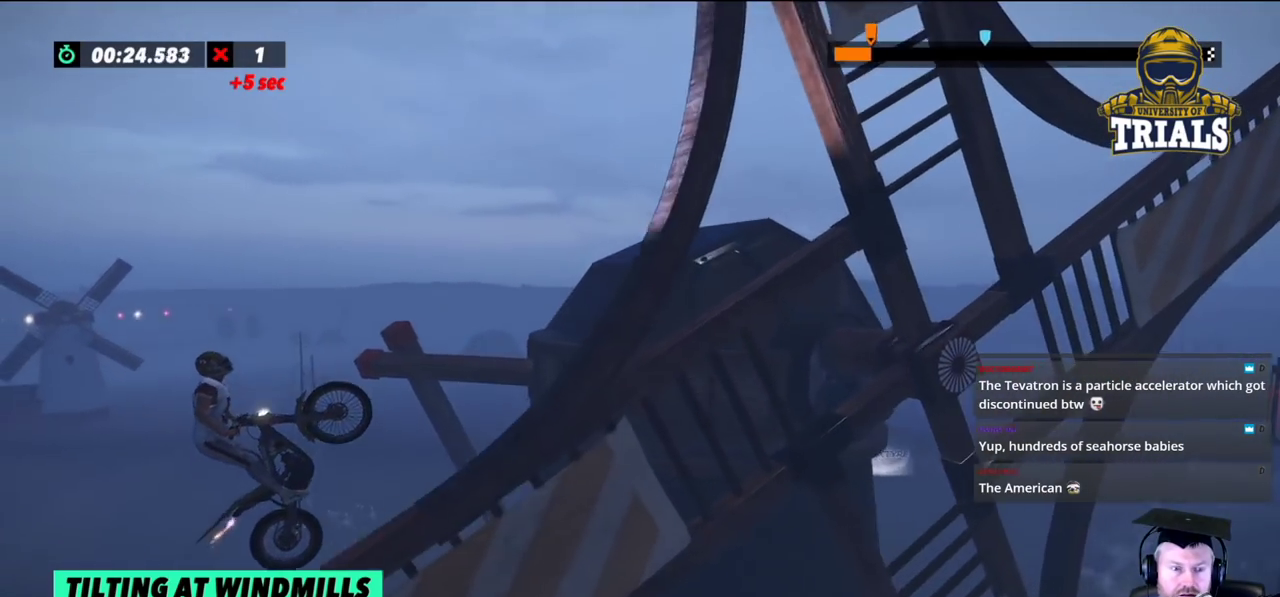
{"buttons": [], "left_stick": "center", "events": []}
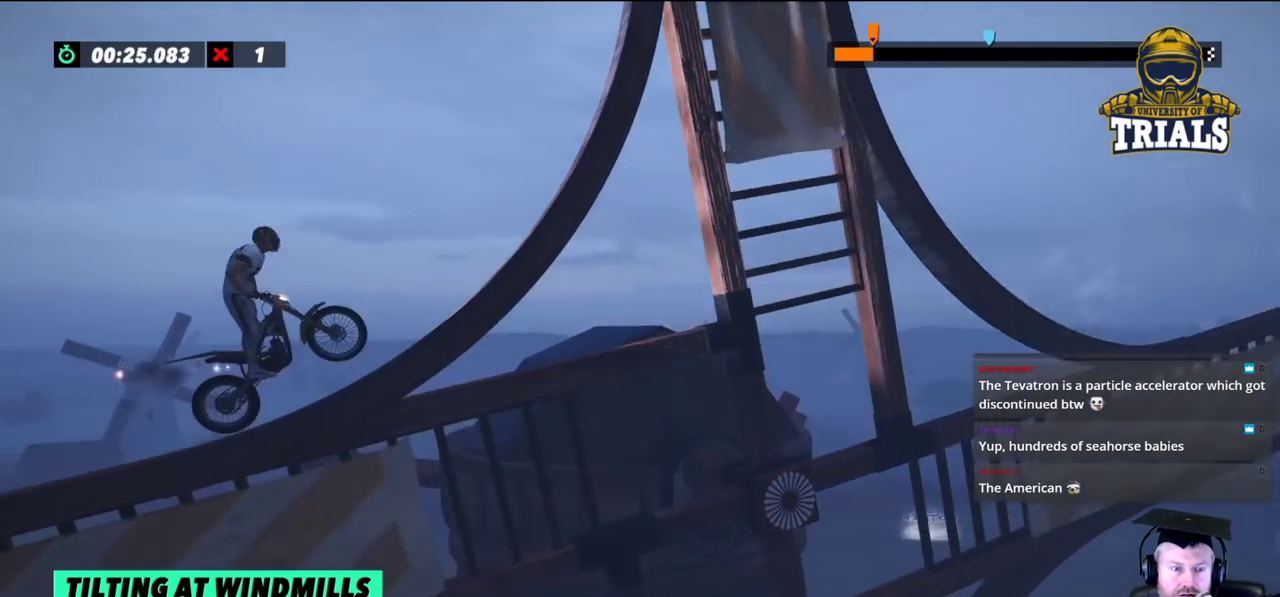
{"buttons": [], "left_stick": "center", "events": []}
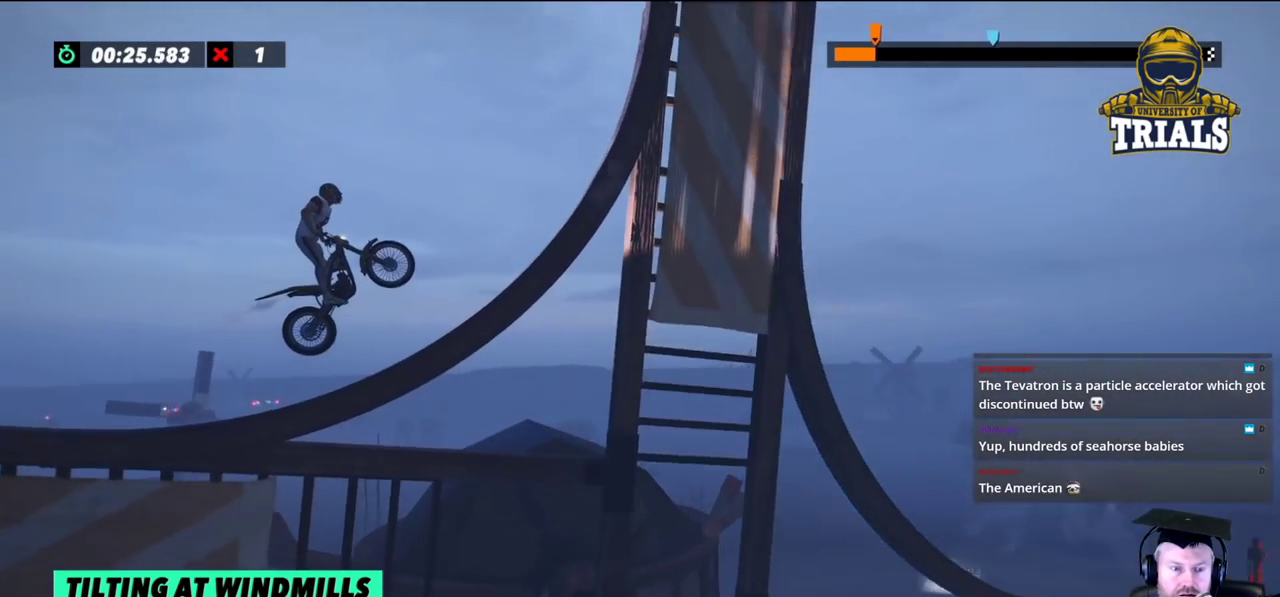
{"buttons": [], "left_stick": "center", "events": []}